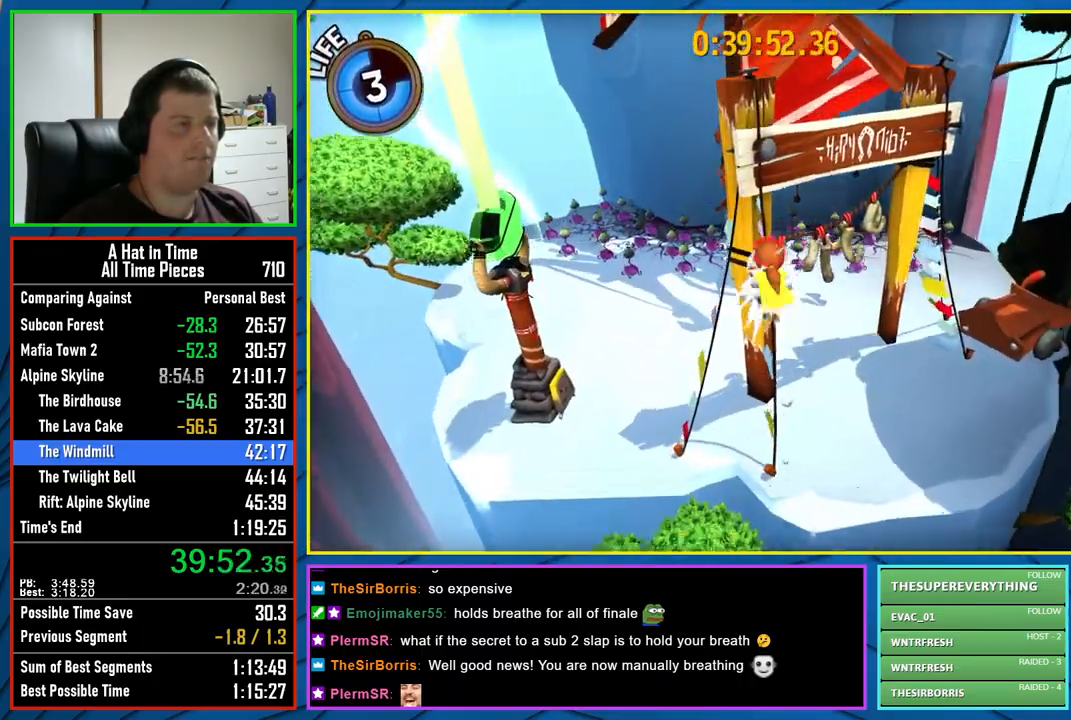
Gameplay with a controller (Xbox layout); each line is a JSON object with the inputs held at the frame after it. "events" lists button and stick changes between this image and that frame as [ms after this image, input, new state], when the widget could be followed in between.
{"buttons": ["L2"], "left_stick": "up", "right_stick": "center", "events": [[100, "R2", "up"], [183, "A", "down"], [350, "L2", "down"], [483, "A", "up"]]}
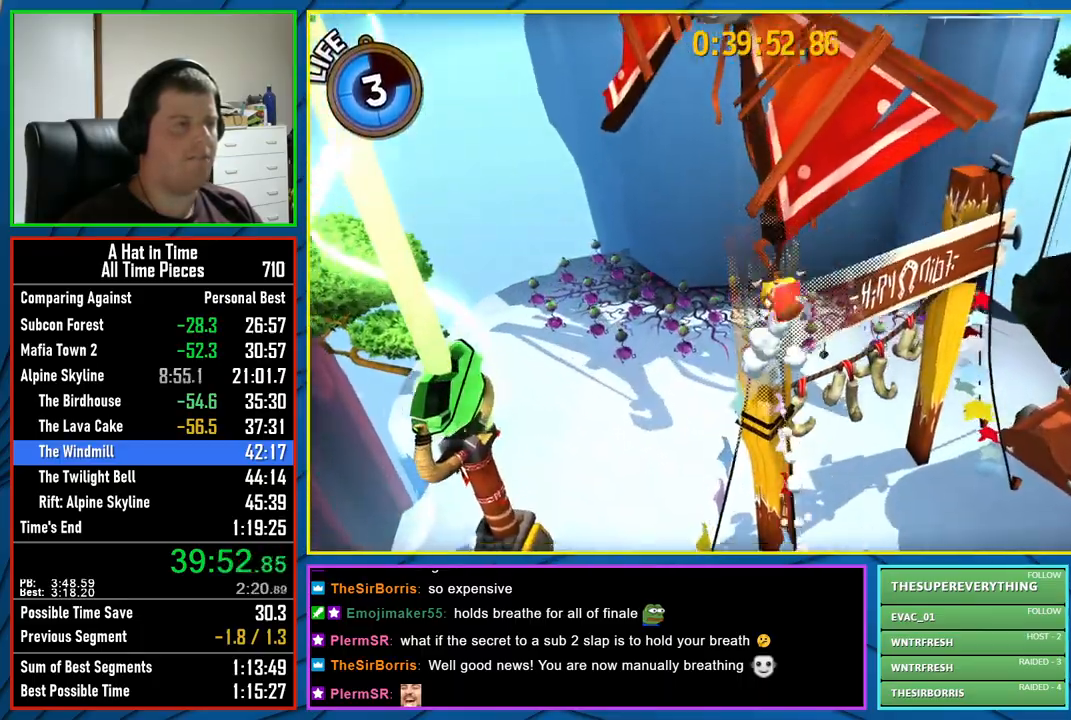
{"buttons": ["L2"], "left_stick": "up", "right_stick": "center", "events": [[117, "left_stick", "center"], [117, "right_stick", "right"], [267, "right_stick", "center"], [367, "left_stick", "up"]]}
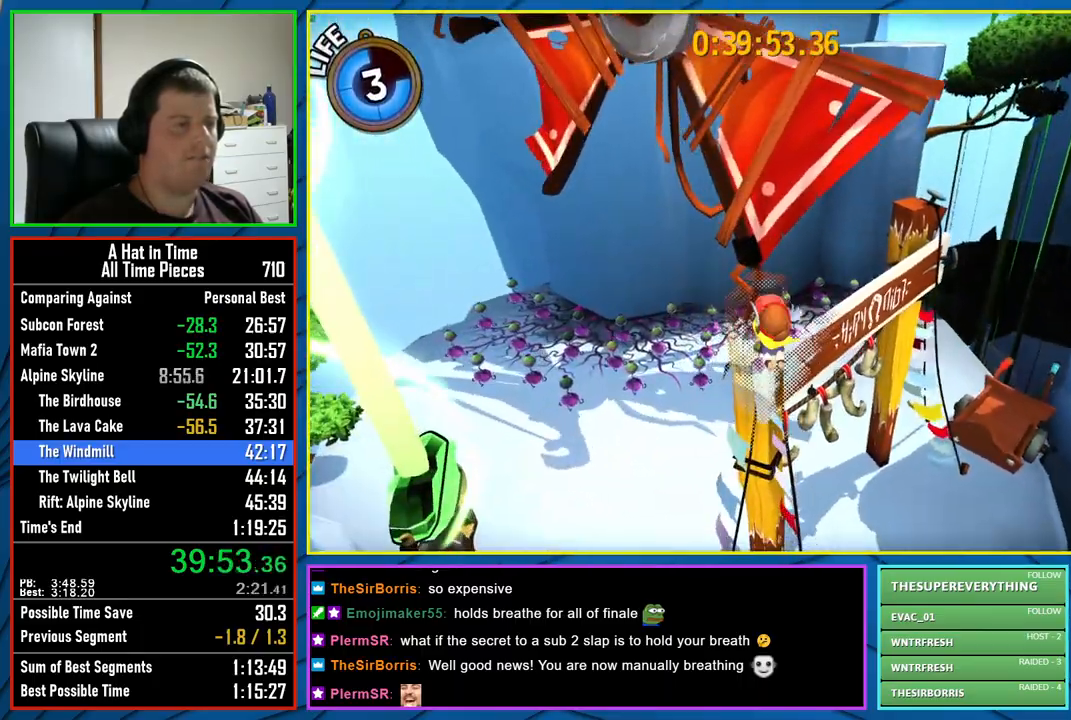
{"buttons": ["L2"], "left_stick": "center", "right_stick": "center", "events": [[33, "left_stick", "center"], [217, "A", "down"], [333, "A", "up"]]}
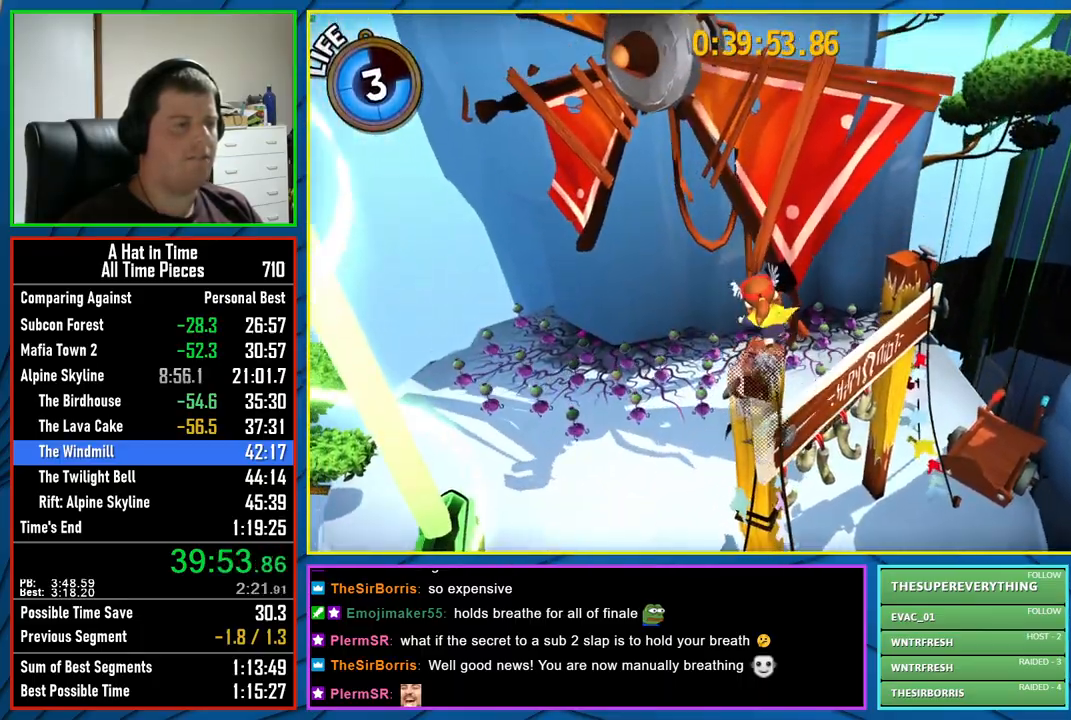
{"buttons": ["A", "L2"], "left_stick": "up", "right_stick": "center", "events": [[183, "left_stick", "up"], [500, "A", "down"]]}
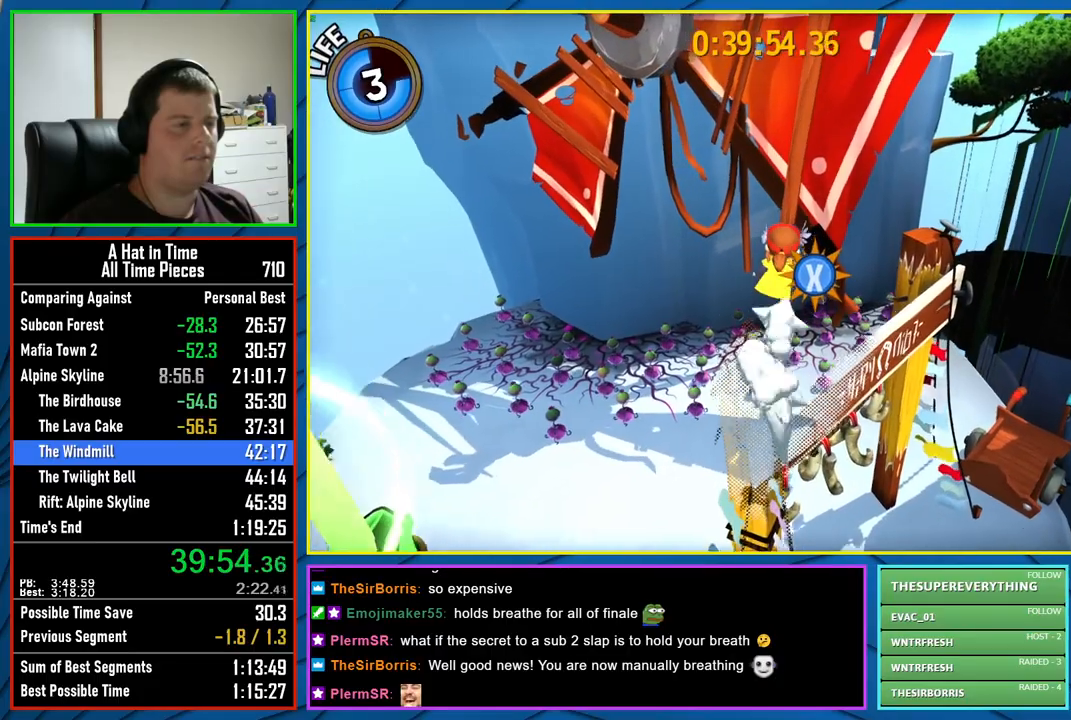
{"buttons": ["L2"], "left_stick": "up", "right_stick": "center", "events": [[67, "A", "up"], [167, "A", "down"], [217, "A", "up"]]}
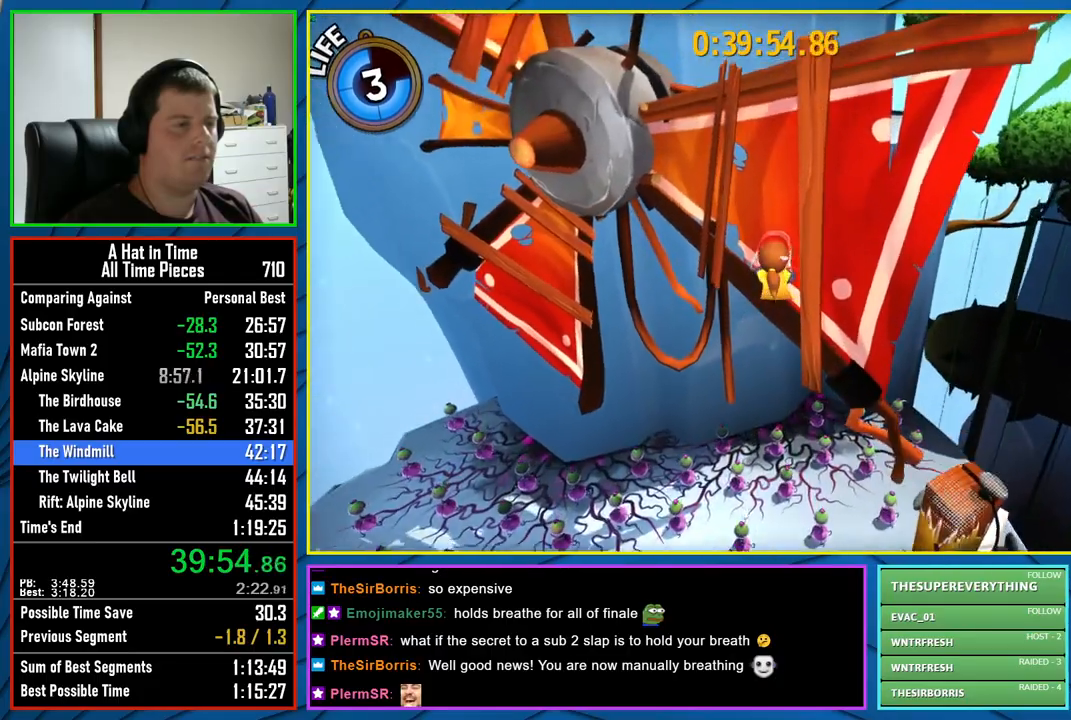
{"buttons": ["L2"], "left_stick": "right", "right_stick": "center", "events": [[17, "left_stick", "up-right"], [233, "left_stick", "right"], [300, "R2", "down"], [450, "R2", "up"]]}
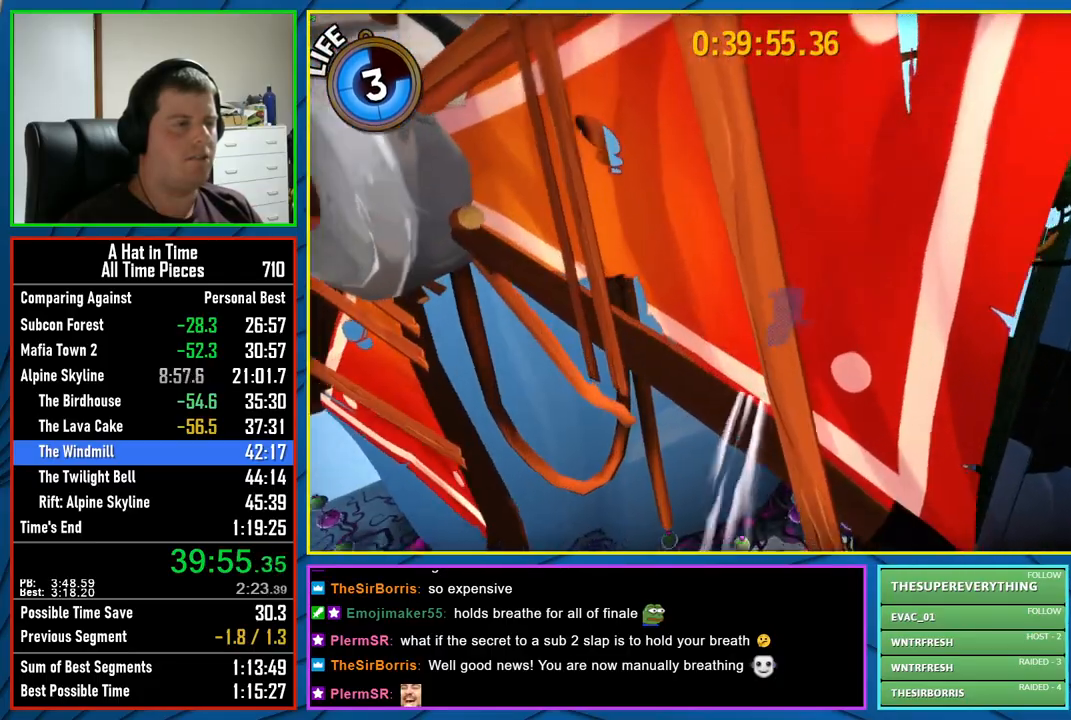
{"buttons": ["A", "L2"], "left_stick": "up", "right_stick": "center", "events": [[100, "left_stick", "up-right"], [250, "A", "down"], [450, "left_stick", "up"]]}
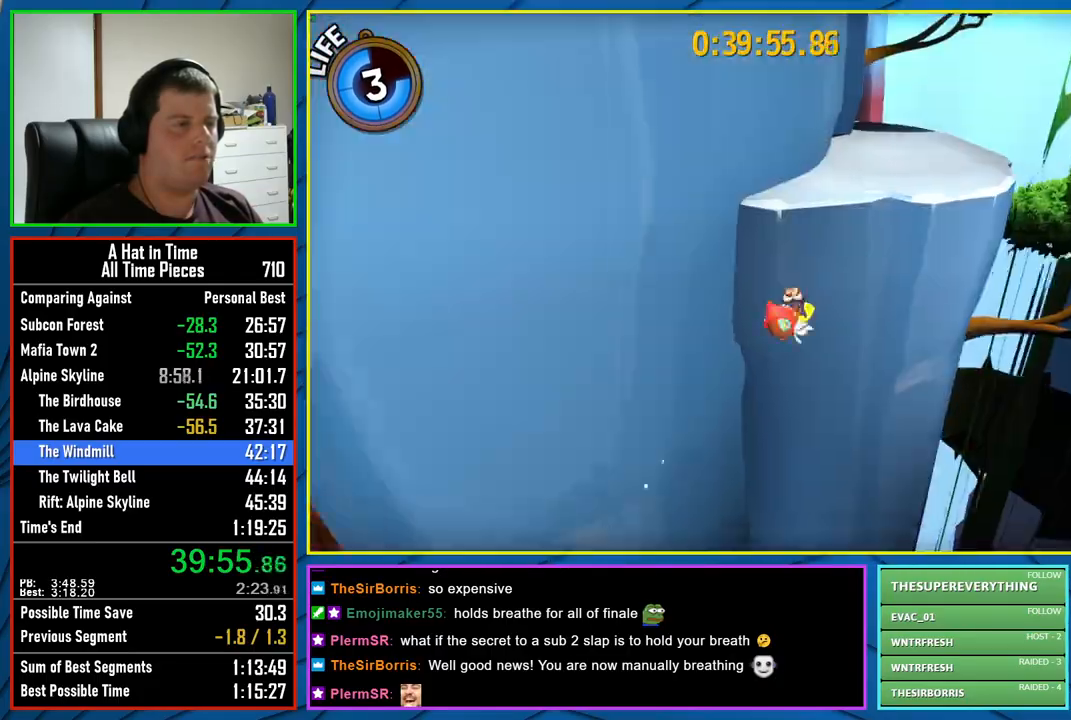
{"buttons": ["L2"], "left_stick": "down-right", "right_stick": "left", "events": [[217, "A", "up"], [417, "right_stick", "left"], [433, "left_stick", "down-right"]]}
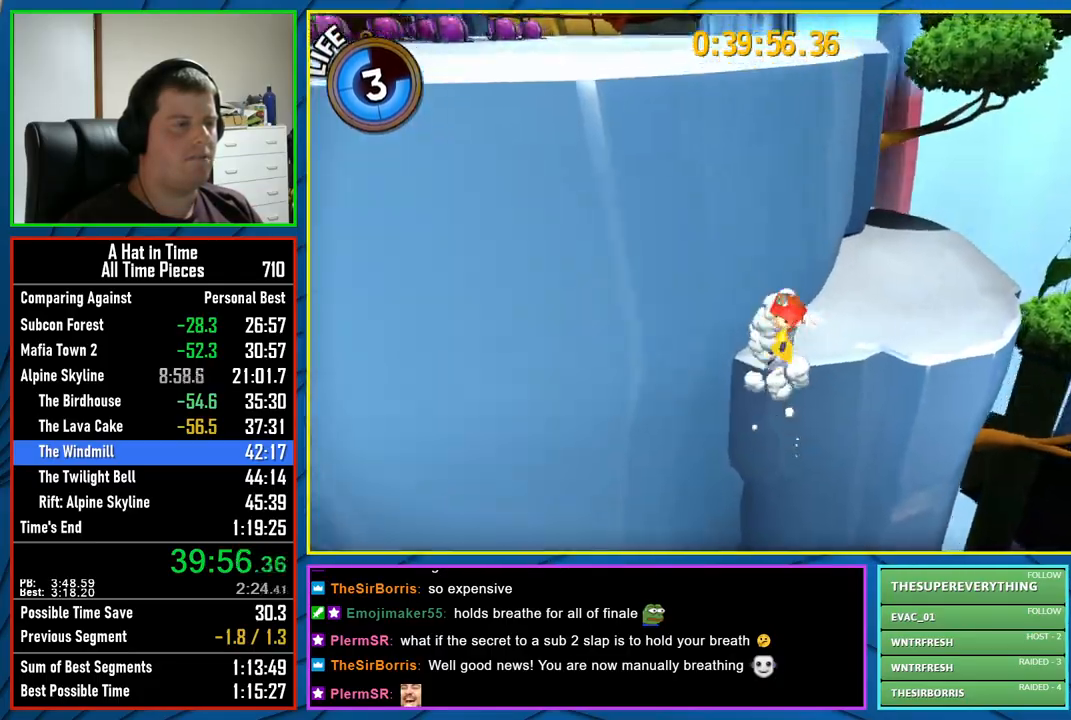
{"buttons": [], "left_stick": "up", "right_stick": "center", "events": [[117, "right_stick", "center"], [200, "L2", "up"], [300, "A", "down"], [333, "left_stick", "up-right"], [467, "A", "up"], [483, "left_stick", "up"]]}
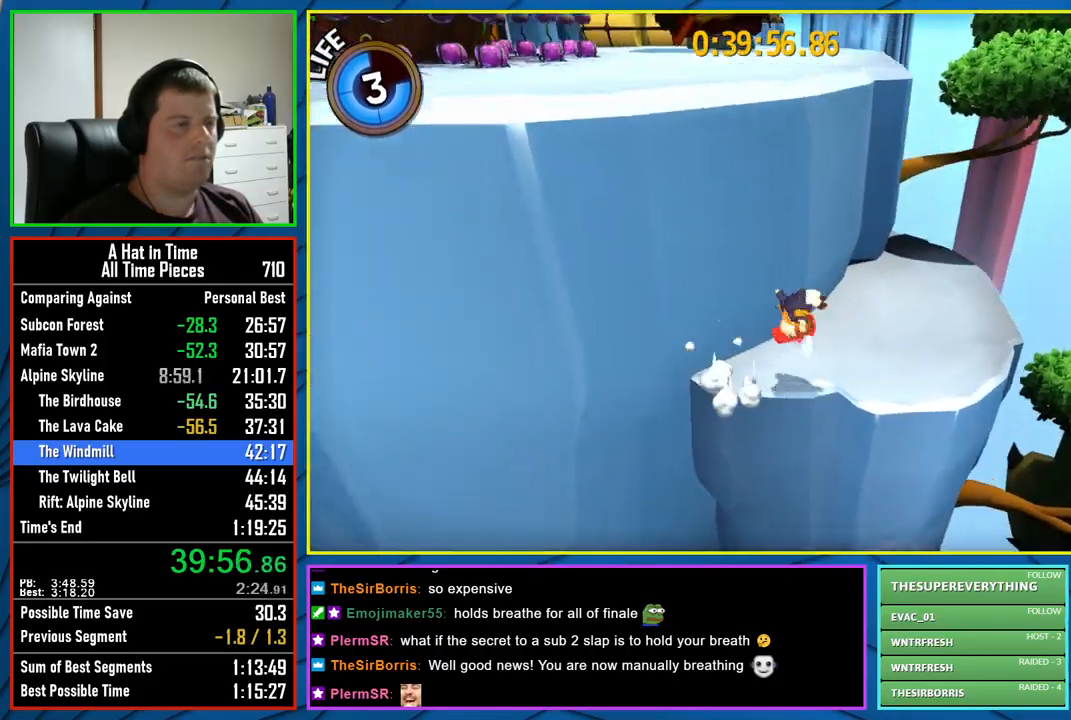
{"buttons": ["A", "L2"], "left_stick": "up-left", "right_stick": "center", "events": [[17, "left_stick", "up-left"], [83, "A", "down"], [133, "L2", "down"]]}
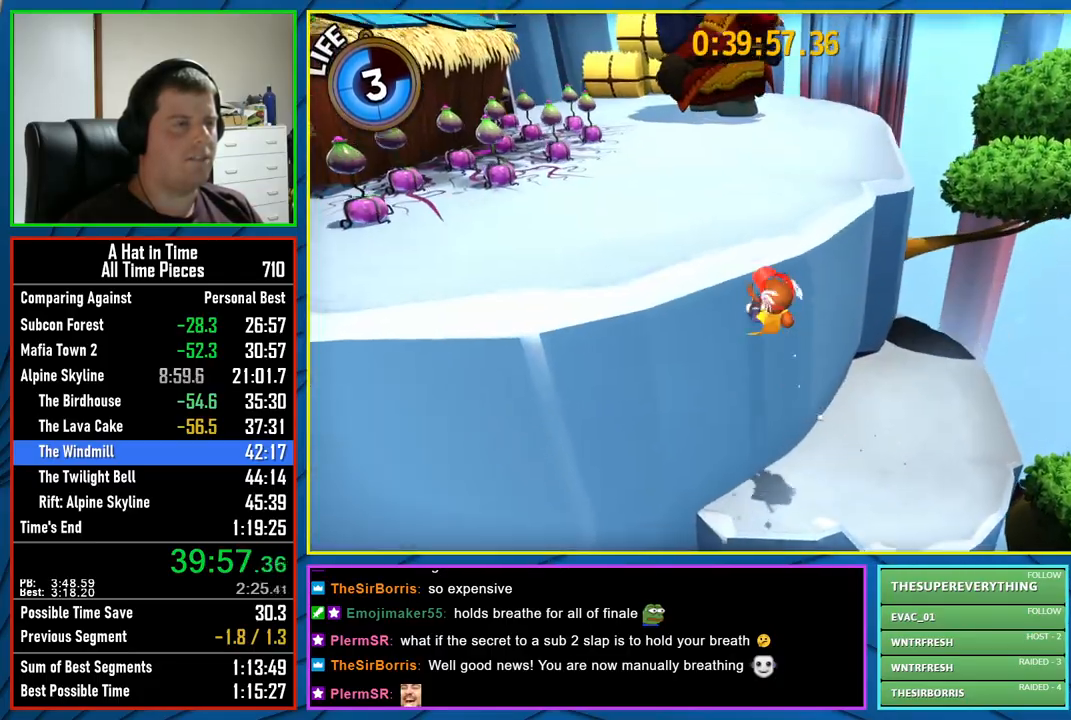
{"buttons": ["L2"], "left_stick": "up-left", "right_stick": "center", "events": [[17, "A", "up"], [183, "right_stick", "left"], [317, "right_stick", "up-left"], [450, "right_stick", "center"]]}
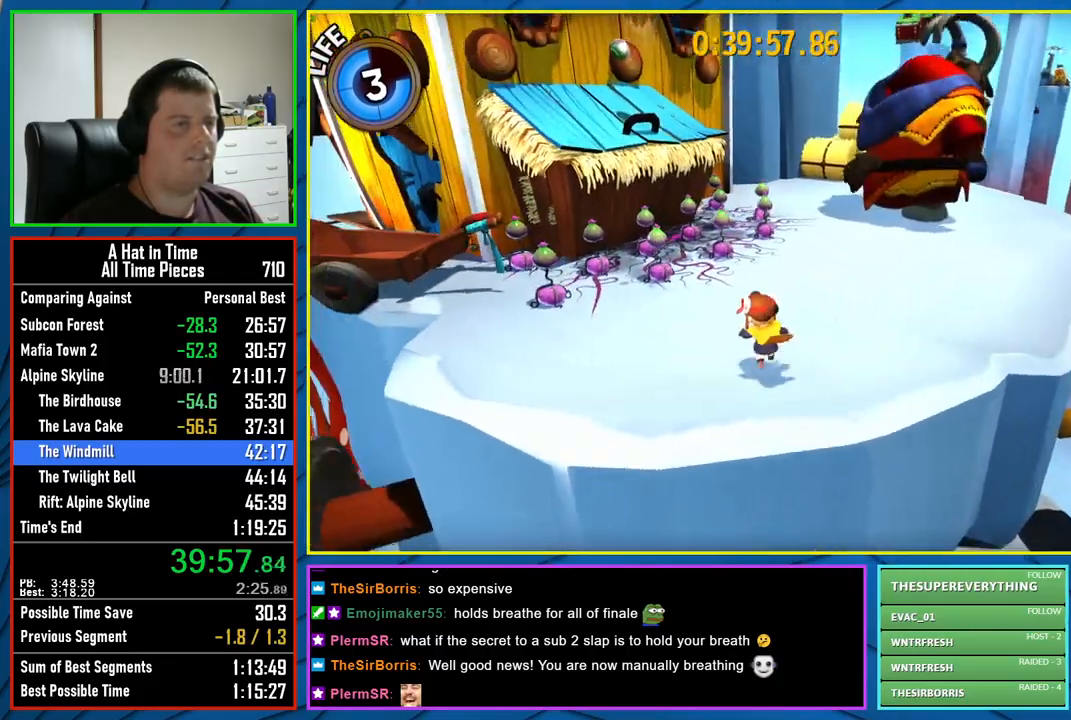
{"buttons": ["A", "L2"], "left_stick": "up-left", "right_stick": "center", "events": [[100, "L2", "up"], [117, "A", "down"], [317, "A", "up"], [333, "L2", "down"], [483, "A", "down"]]}
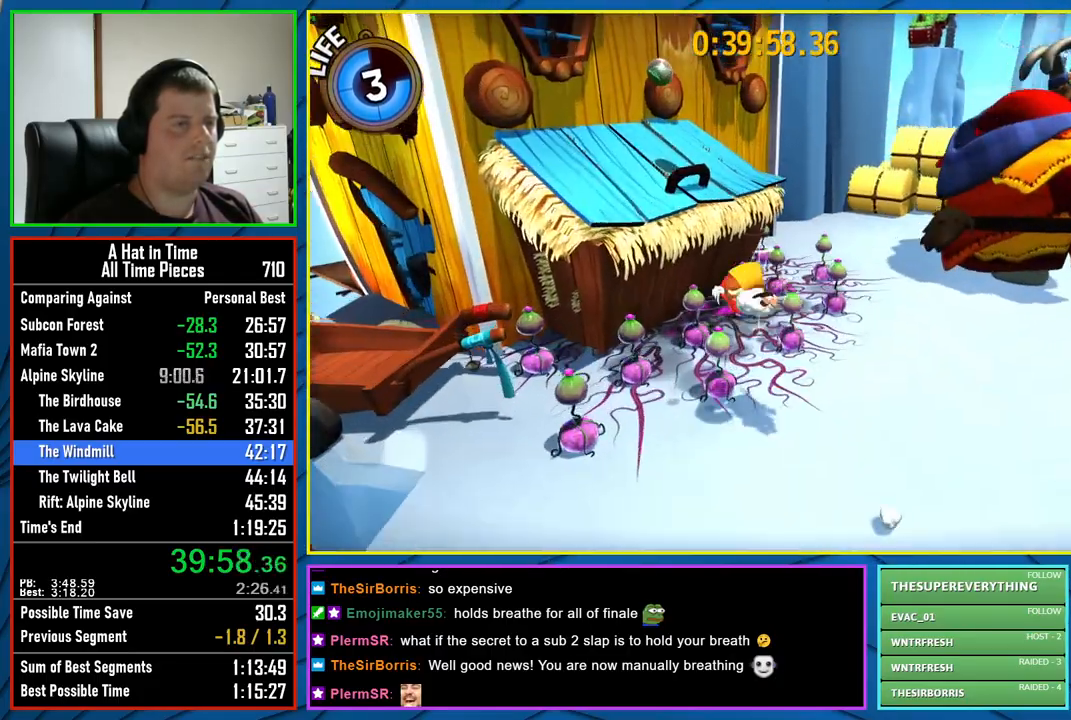
{"buttons": ["L2"], "left_stick": "down-right", "right_stick": "center", "events": [[233, "A", "up"], [500, "left_stick", "down-right"]]}
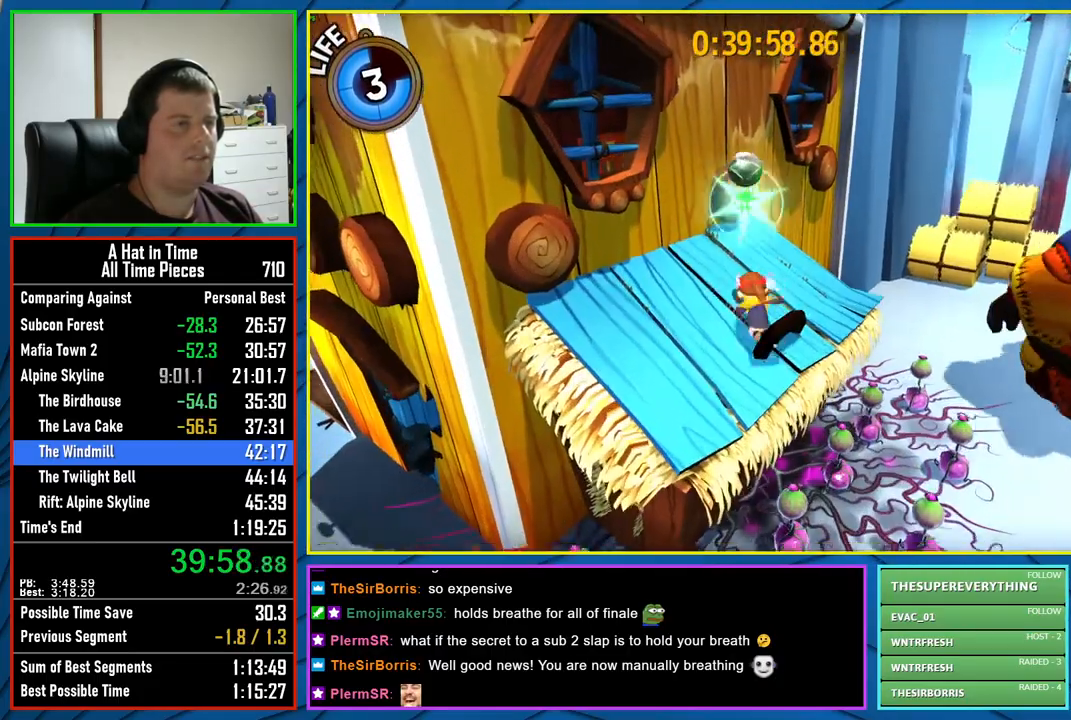
{"buttons": ["A"], "left_stick": "up-left", "right_stick": "center", "events": [[17, "L2", "up"], [67, "A", "down"], [167, "left_stick", "up-left"], [233, "A", "up"], [367, "A", "down"]]}
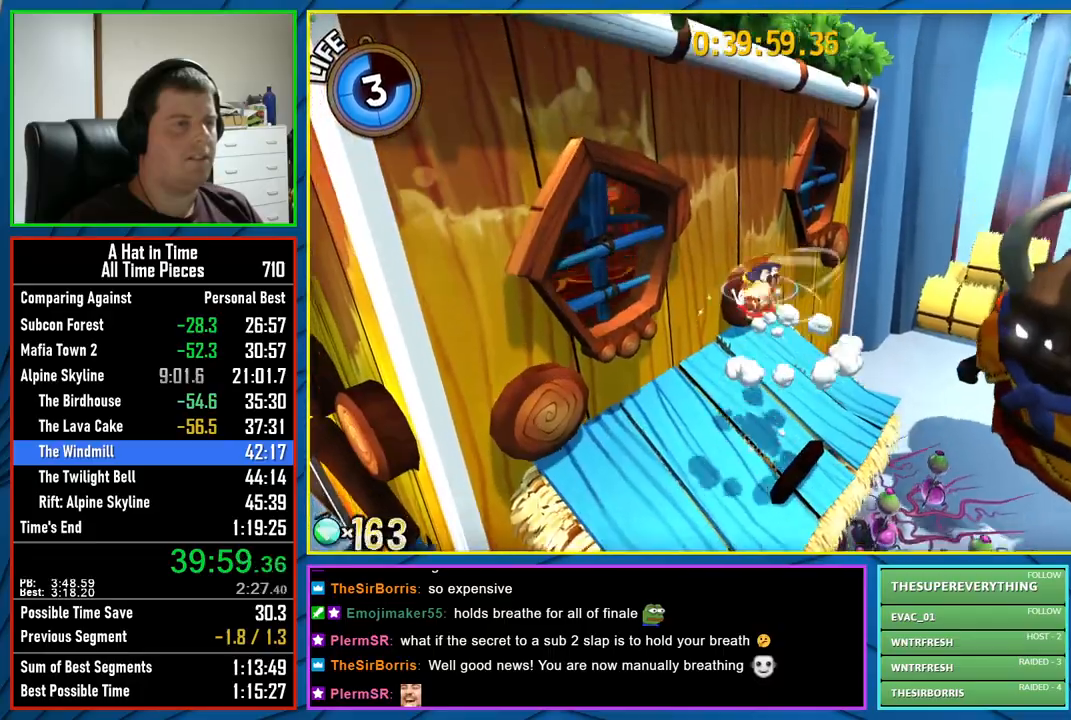
{"buttons": ["L2"], "left_stick": "up-left", "right_stick": "center", "events": [[67, "L2", "down"], [350, "A", "up"]]}
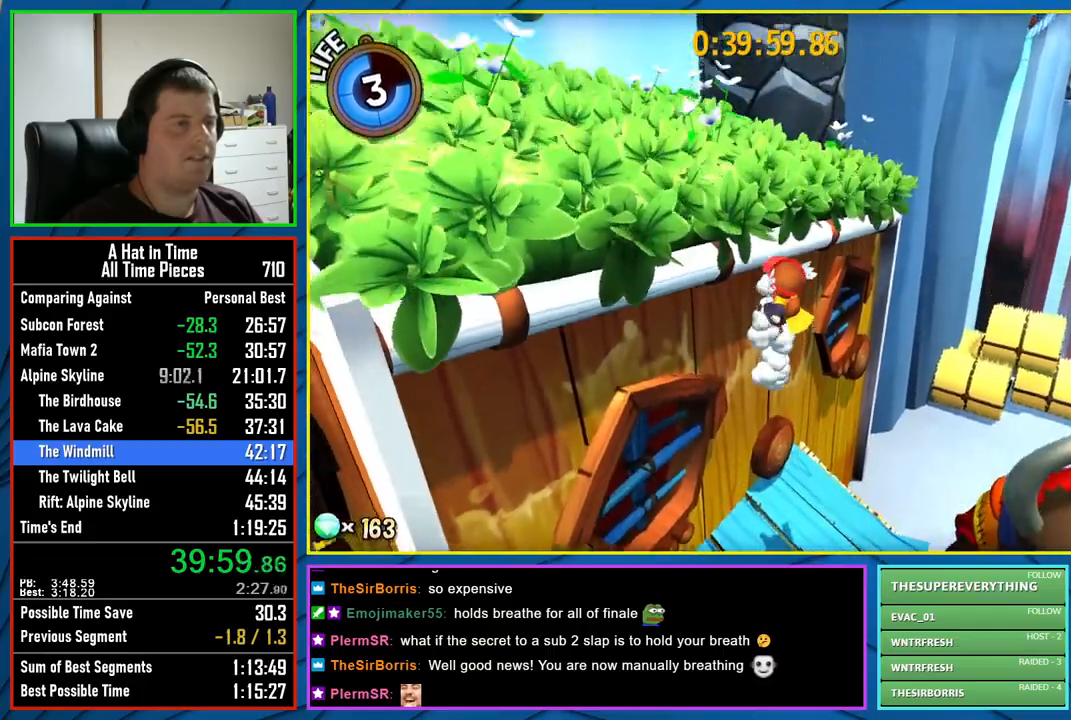
{"buttons": ["L2"], "left_stick": "up-right", "right_stick": "center", "events": [[17, "right_stick", "right"], [250, "right_stick", "center"], [417, "left_stick", "up-right"]]}
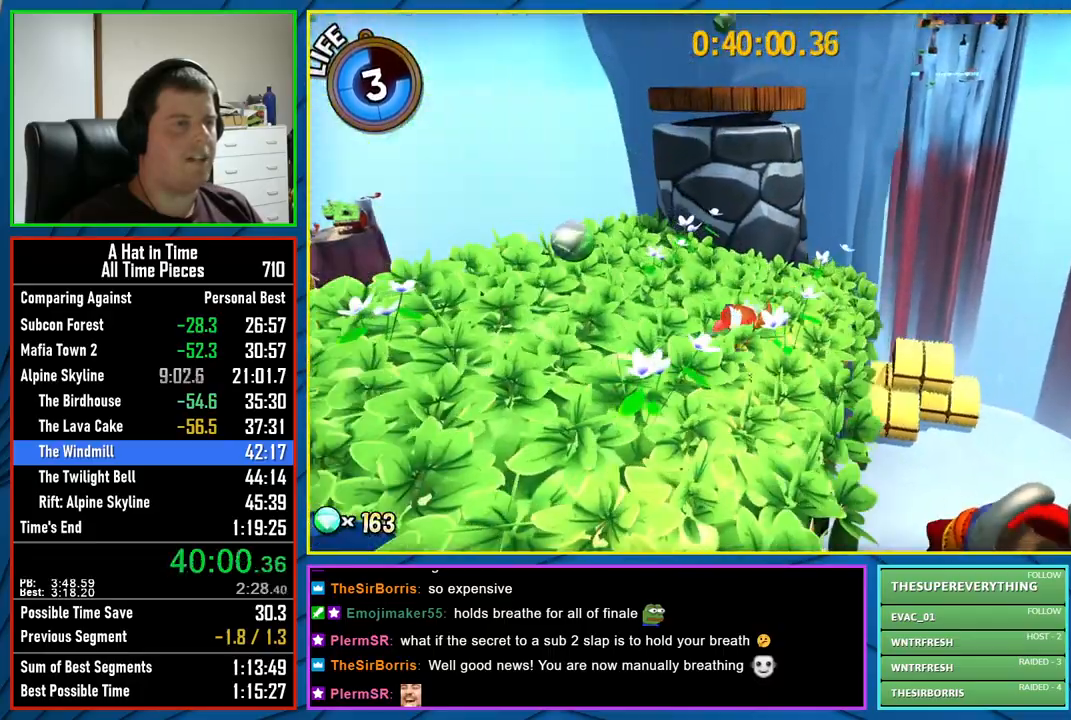
{"buttons": ["A", "L2"], "left_stick": "up-right", "right_stick": "center", "events": [[83, "A", "down"]]}
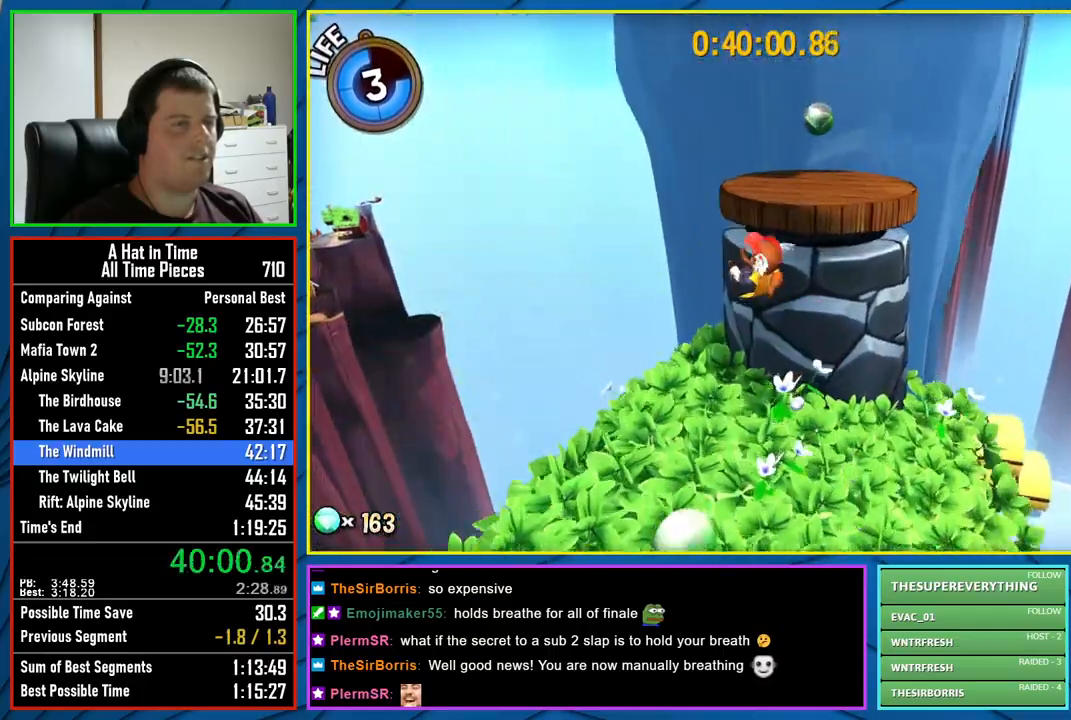
{"buttons": ["L2"], "left_stick": "up-right", "right_stick": "right", "events": [[233, "A", "up"], [383, "right_stick", "right"]]}
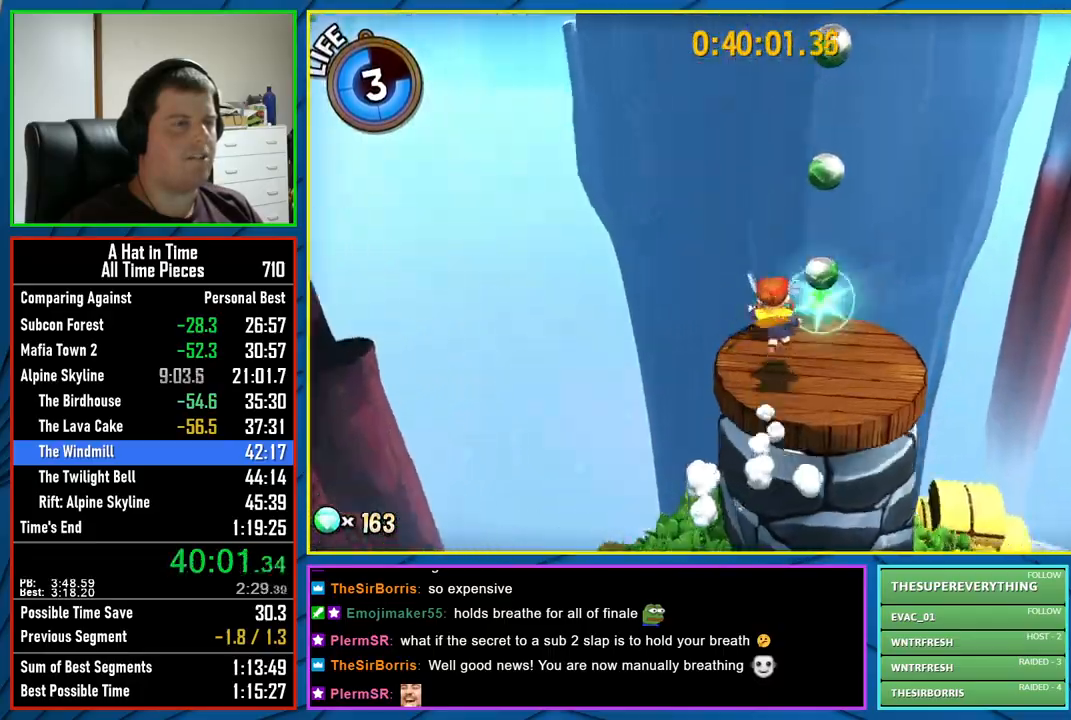
{"buttons": ["X"], "left_stick": "center", "right_stick": "center", "events": [[50, "right_stick", "center"], [117, "left_stick", "right"], [167, "L2", "up"], [350, "X", "down"], [383, "left_stick", "center"]]}
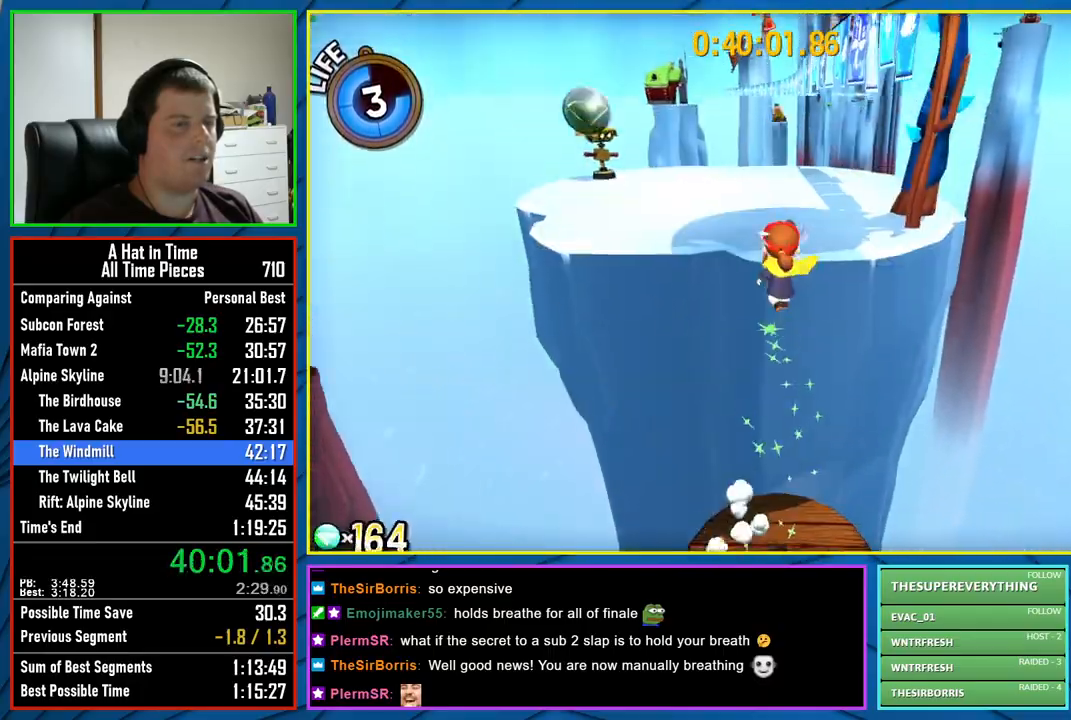
{"buttons": [], "left_stick": "right", "right_stick": "center", "events": [[133, "left_stick", "right"], [350, "X", "up"]]}
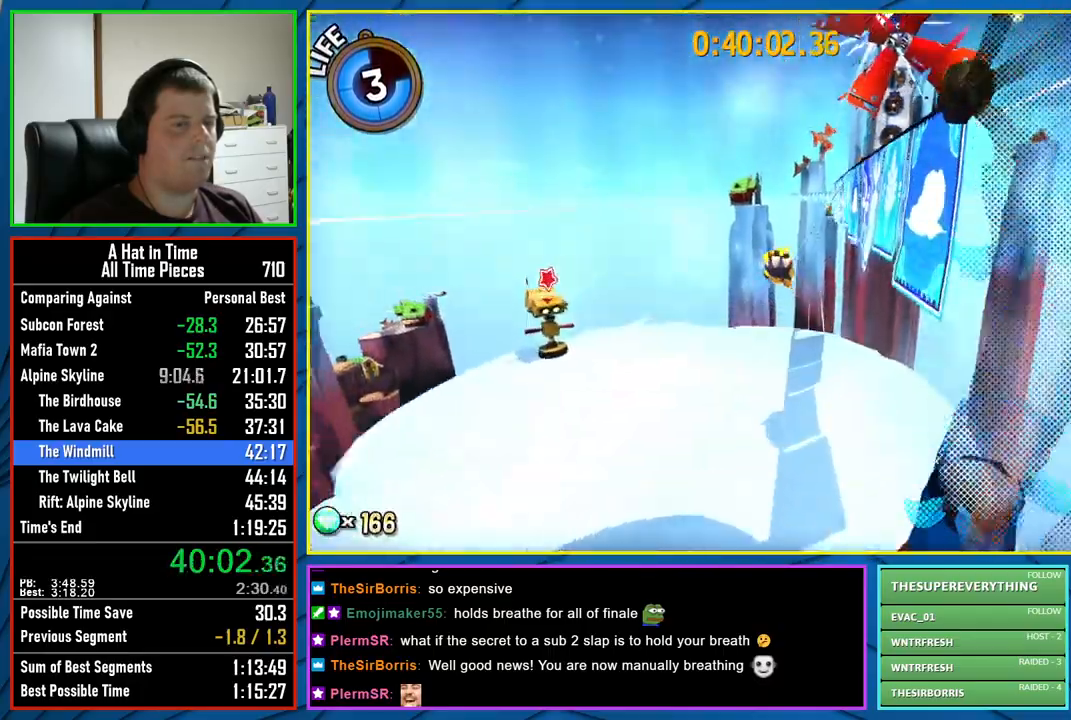
{"buttons": [], "left_stick": "center", "right_stick": "center", "events": [[100, "left_stick", "center"]]}
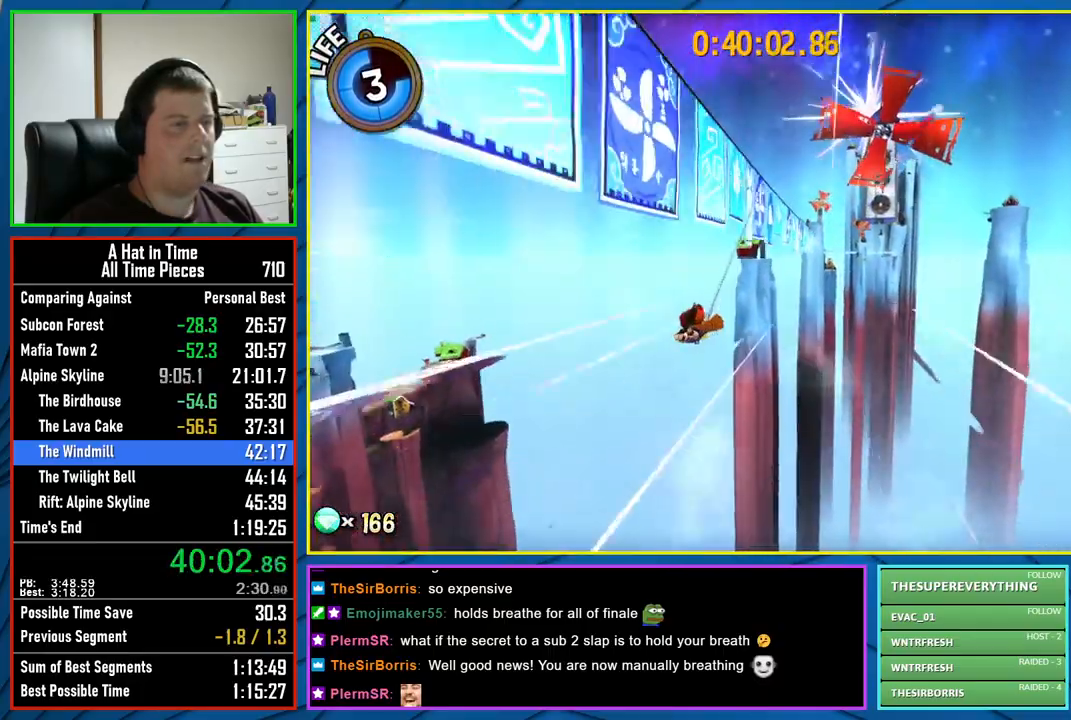
{"buttons": [], "left_stick": "center", "right_stick": "center", "events": []}
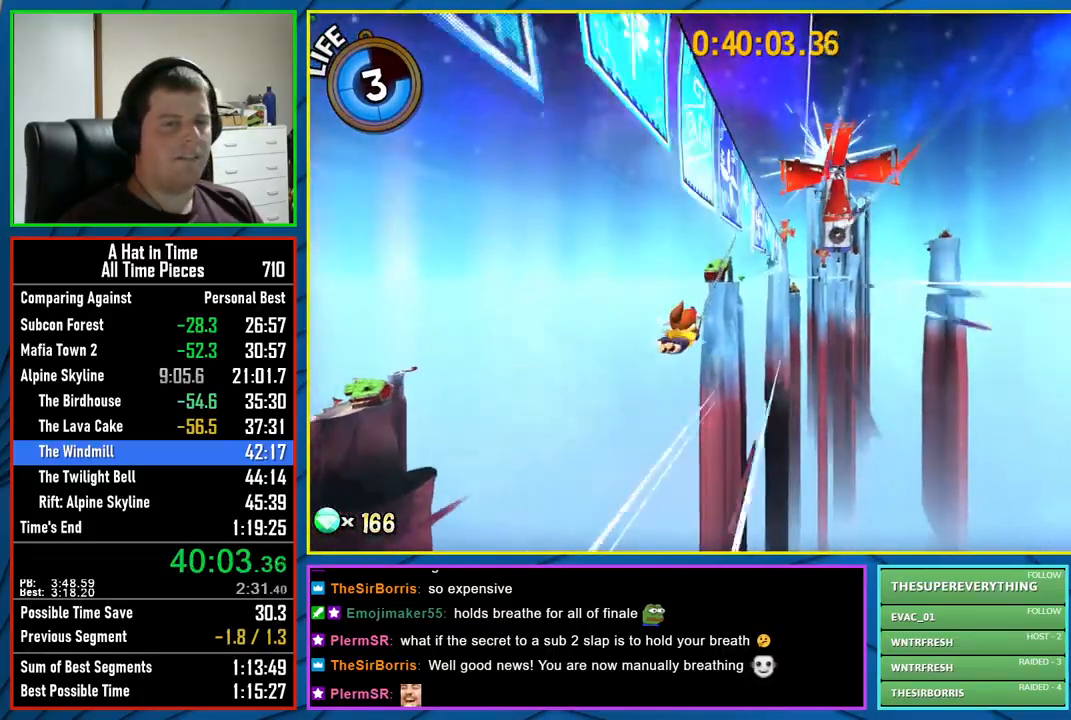
{"buttons": [], "left_stick": "center", "right_stick": "center", "events": []}
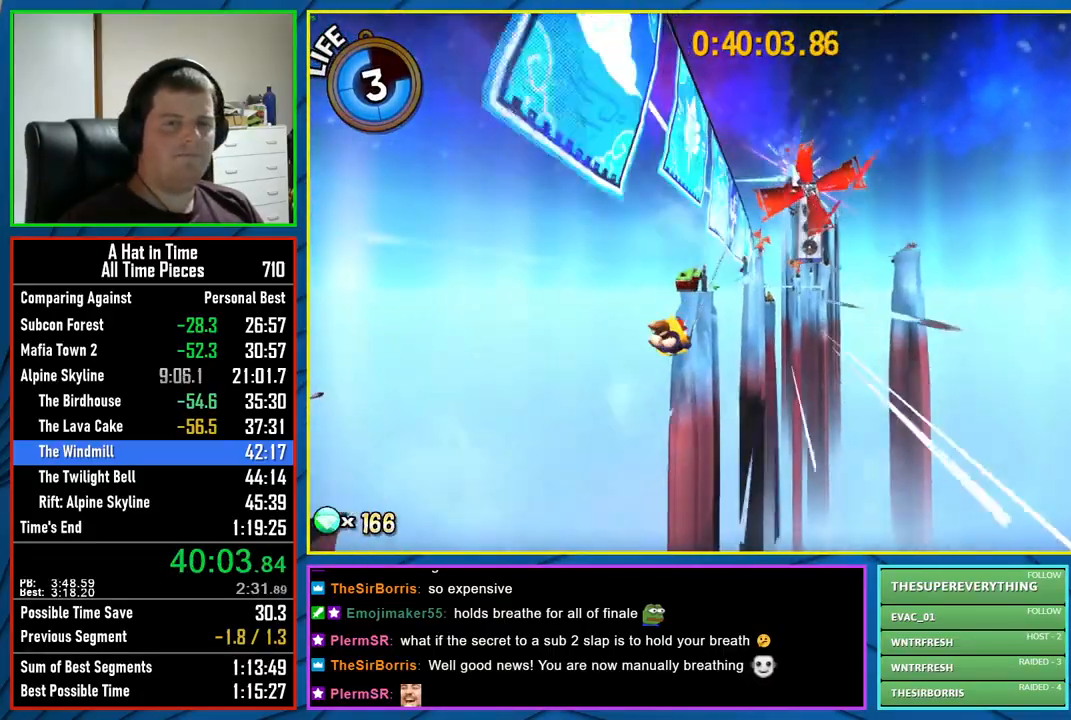
{"buttons": [], "left_stick": "center", "right_stick": "center", "events": []}
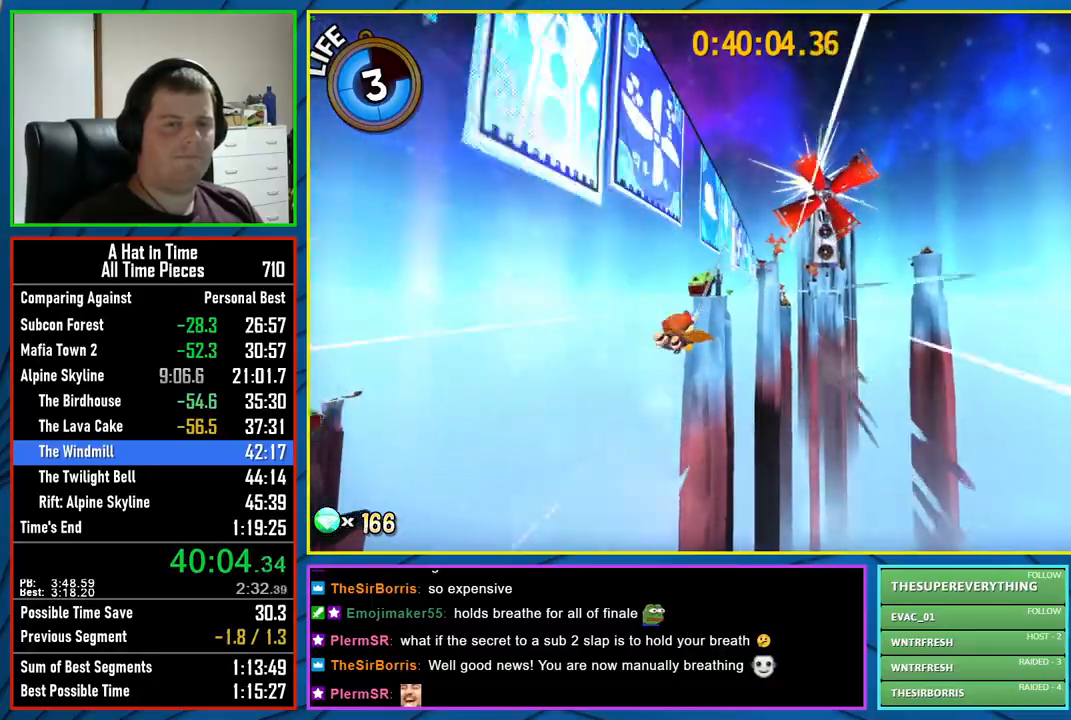
{"buttons": [], "left_stick": "center", "right_stick": "center", "events": []}
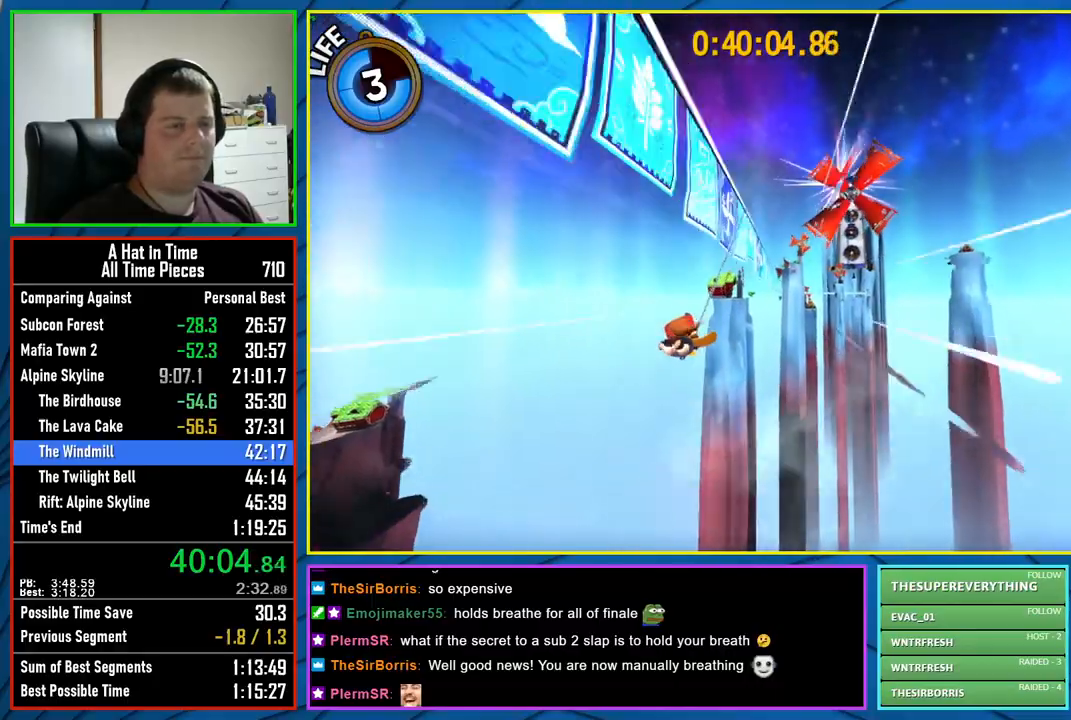
{"buttons": [], "left_stick": "right", "right_stick": "center", "events": [[467, "left_stick", "right"]]}
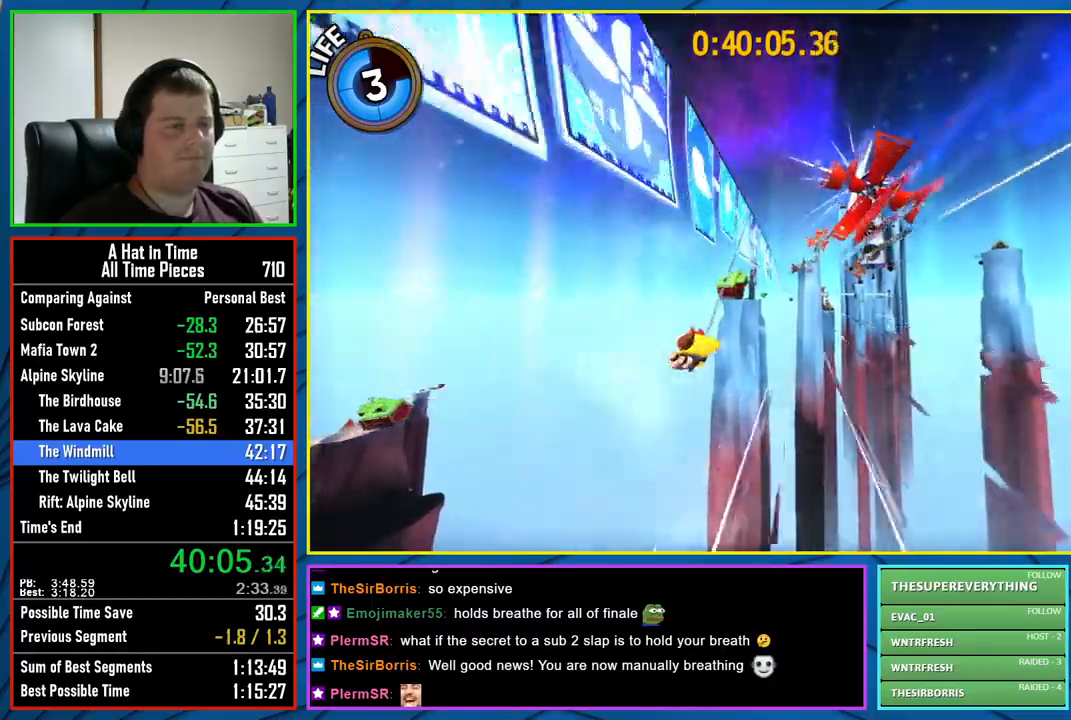
{"buttons": [], "left_stick": "center", "right_stick": "center", "events": [[133, "left_stick", "center"]]}
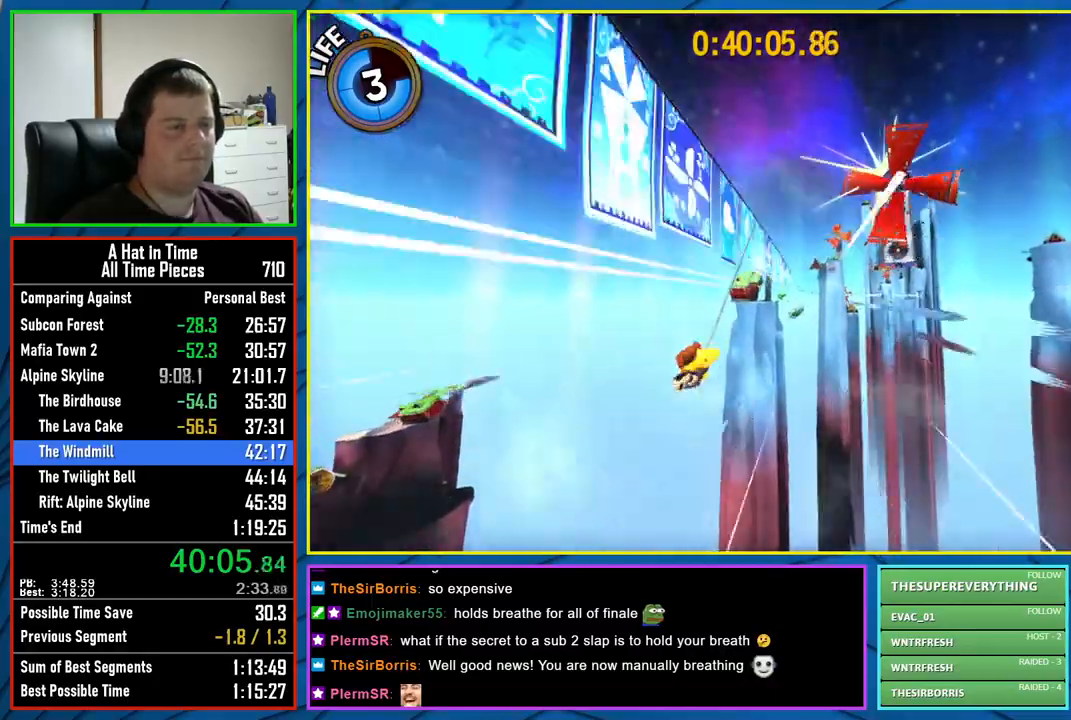
{"buttons": [], "left_stick": "center", "right_stick": "center", "events": [[67, "left_stick", "right"], [217, "left_stick", "center"]]}
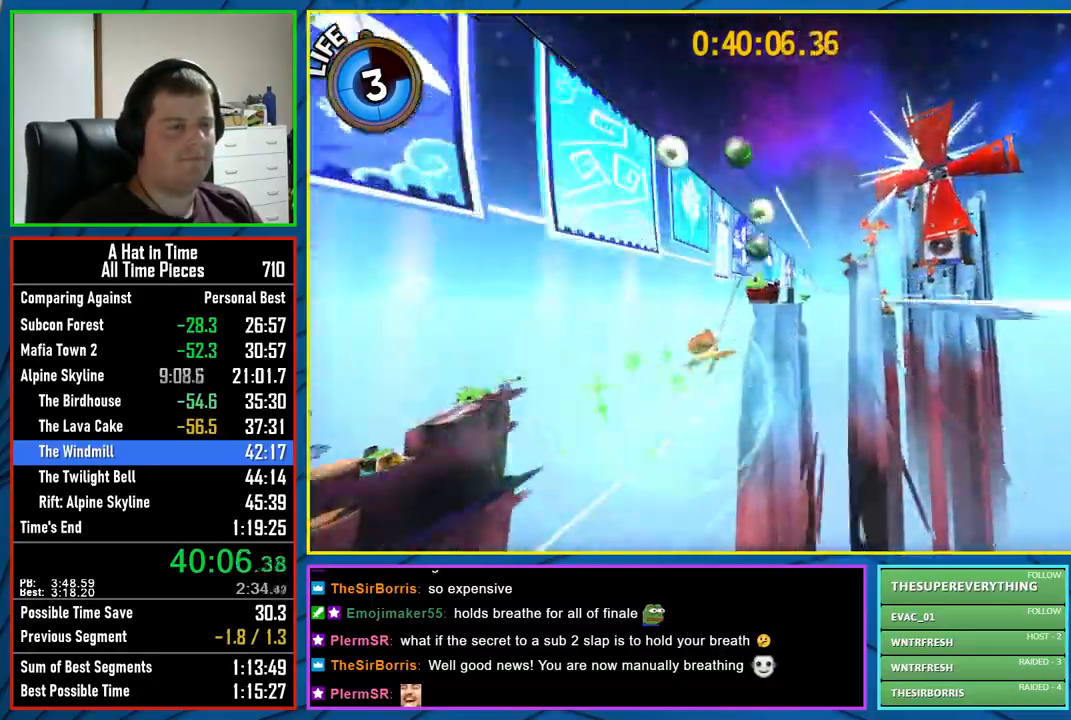
{"buttons": [], "left_stick": "center", "right_stick": "center", "events": [[67, "left_stick", "left"], [383, "left_stick", "center"]]}